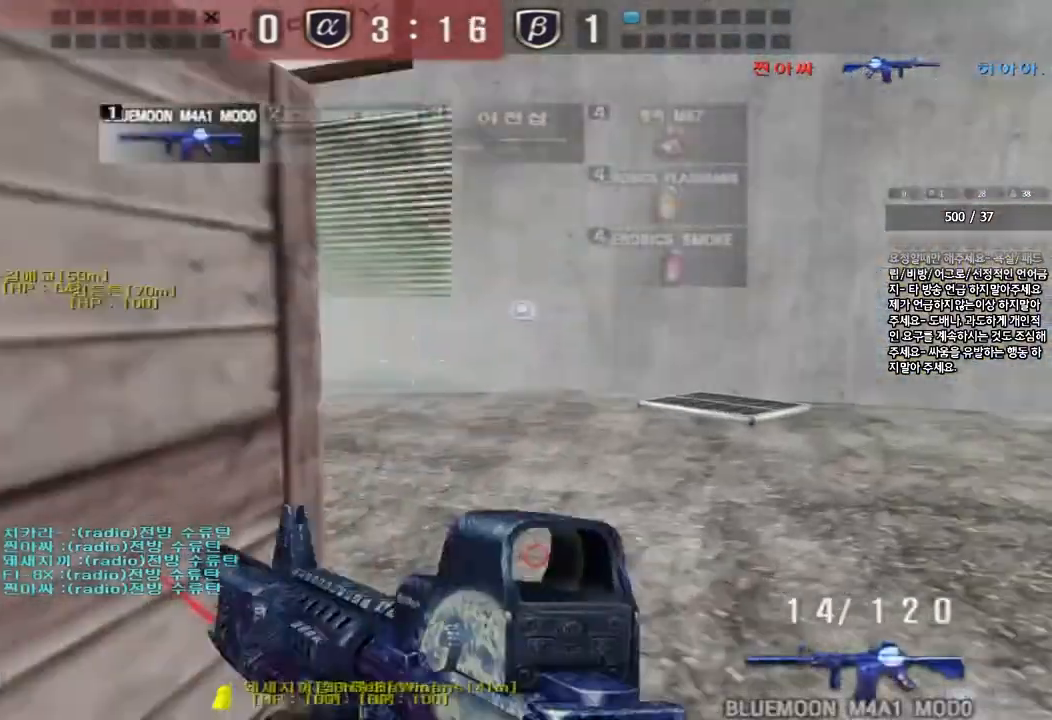
Gameplay with keyboard; each line is a JSON object with the keys held at the frame after it. "events" lists presses ("down") and releases ("up") of "a", "ctrl", "d", "e", "f", "q", "r", "s", "shift", "space", "tab" and "w" between this image and that frame as [ms after this image, input, new state], when the widget could be followed in between. No other keys are recorded. Mouse input is not recorded.
{"keys": ["a", "w"], "events": [[200, "ctrl", "down"], [217, "d", "up"], [217, "w", "up"], [300, "a", "down"], [317, "ctrl", "up"], [317, "w", "down"]]}
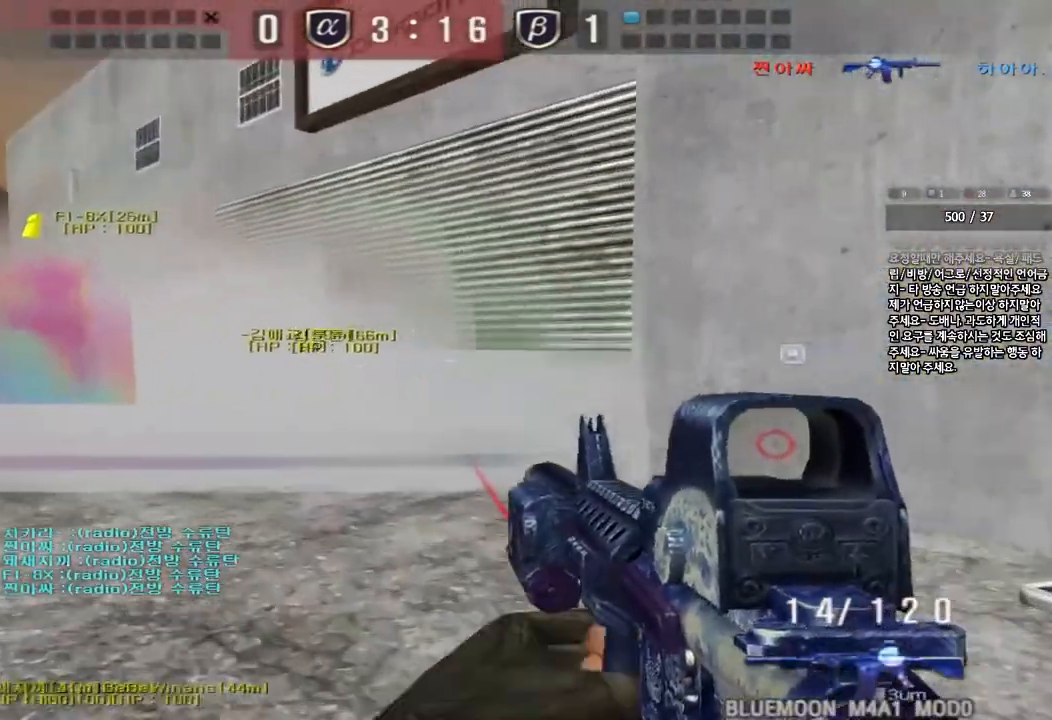
{"keys": ["a", "w"], "events": []}
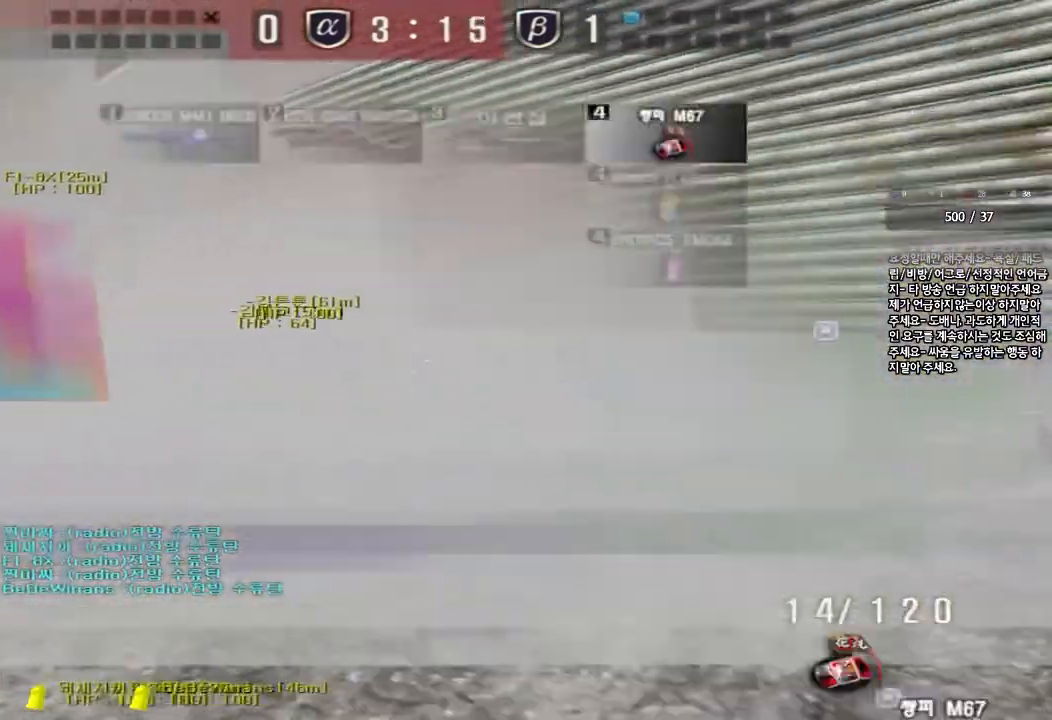
{"keys": ["a", "w"], "events": []}
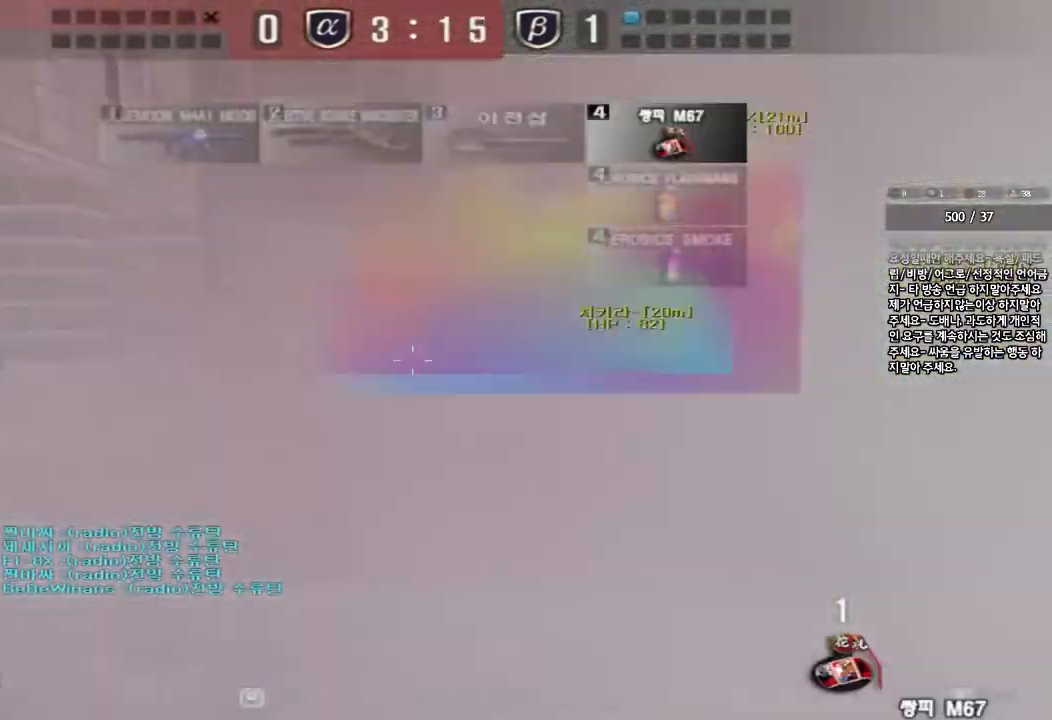
{"keys": ["a", "w"], "events": []}
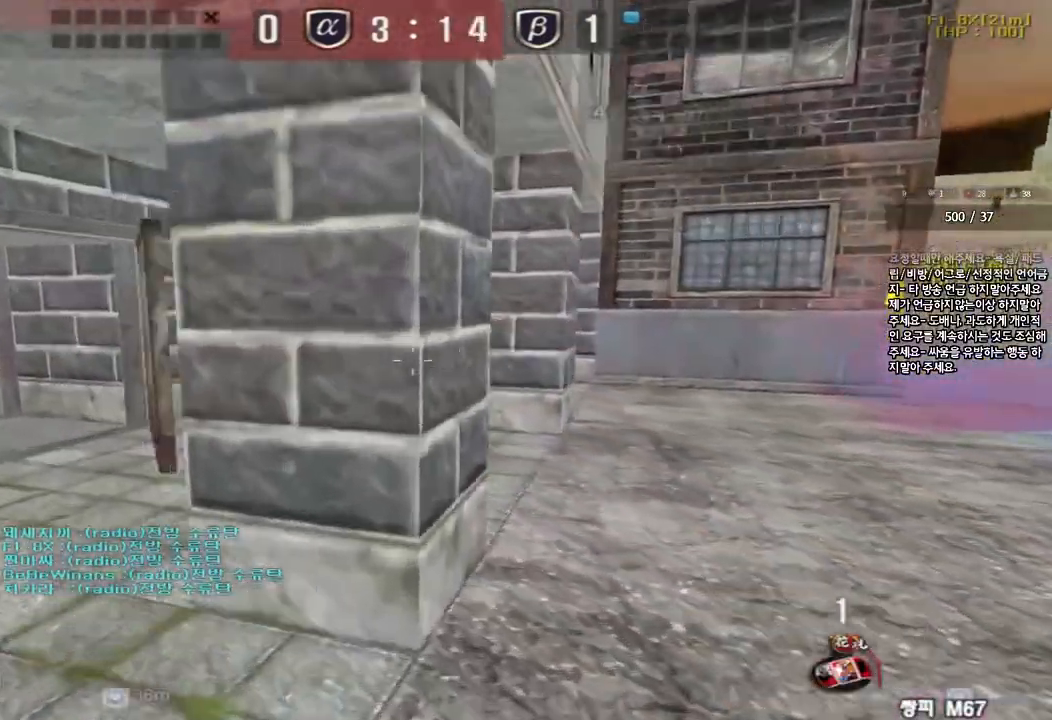
{"keys": ["a", "w"], "events": []}
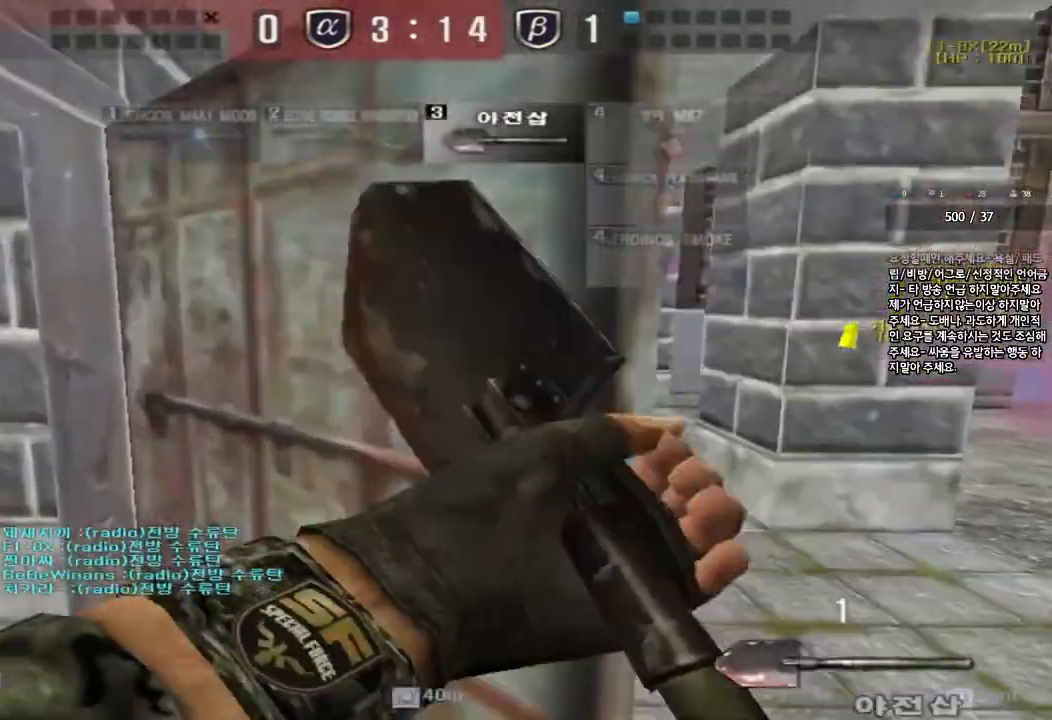
{"keys": ["a", "w"], "events": []}
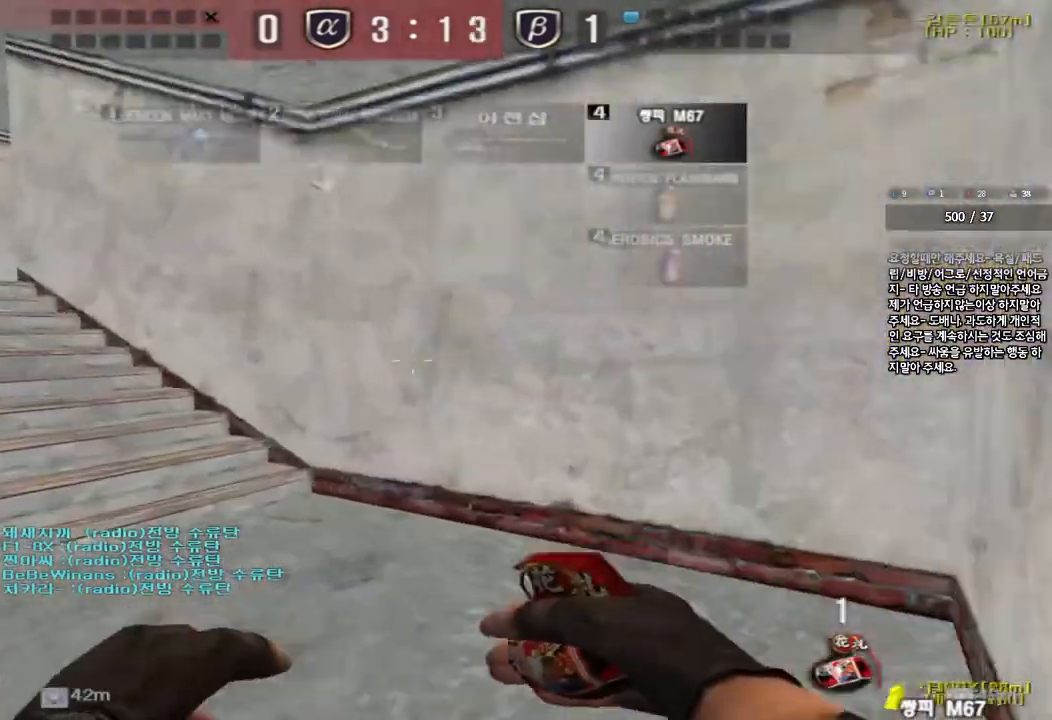
{"keys": ["d", "tab", "w"], "events": [[33, "a", "up"], [83, "d", "down"], [167, "tab", "down"]]}
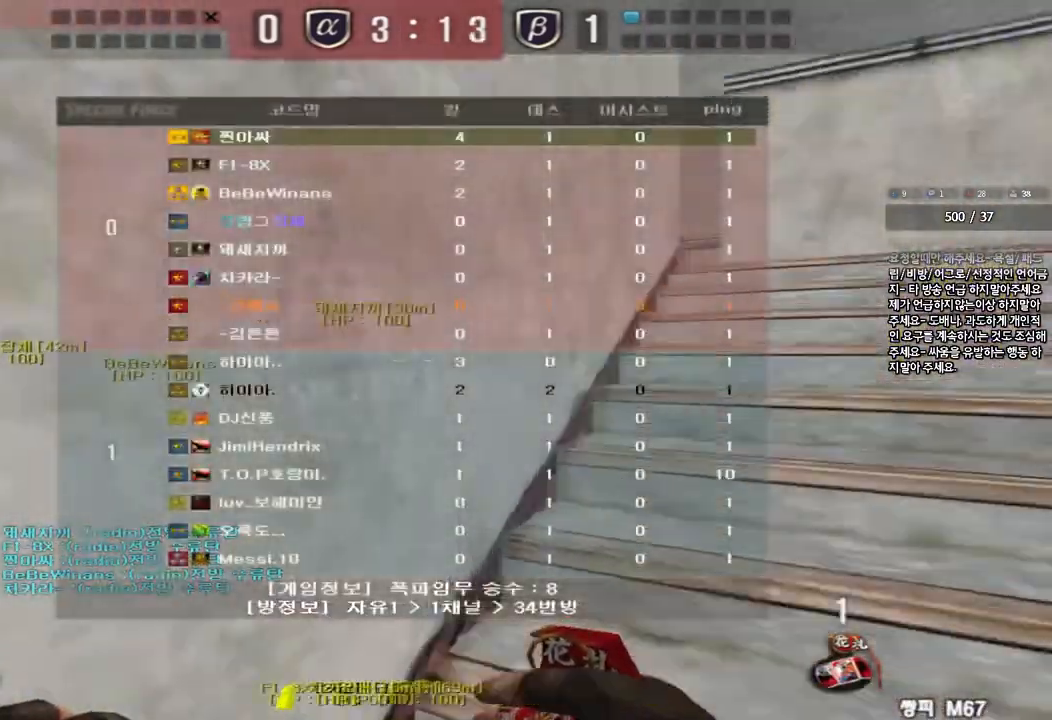
{"keys": ["a", "w"], "events": [[150, "ctrl", "down"], [150, "d", "up"], [150, "w", "up"], [183, "space", "down"], [333, "ctrl", "up"], [367, "space", "up"], [383, "tab", "up"], [467, "a", "down"], [467, "w", "down"]]}
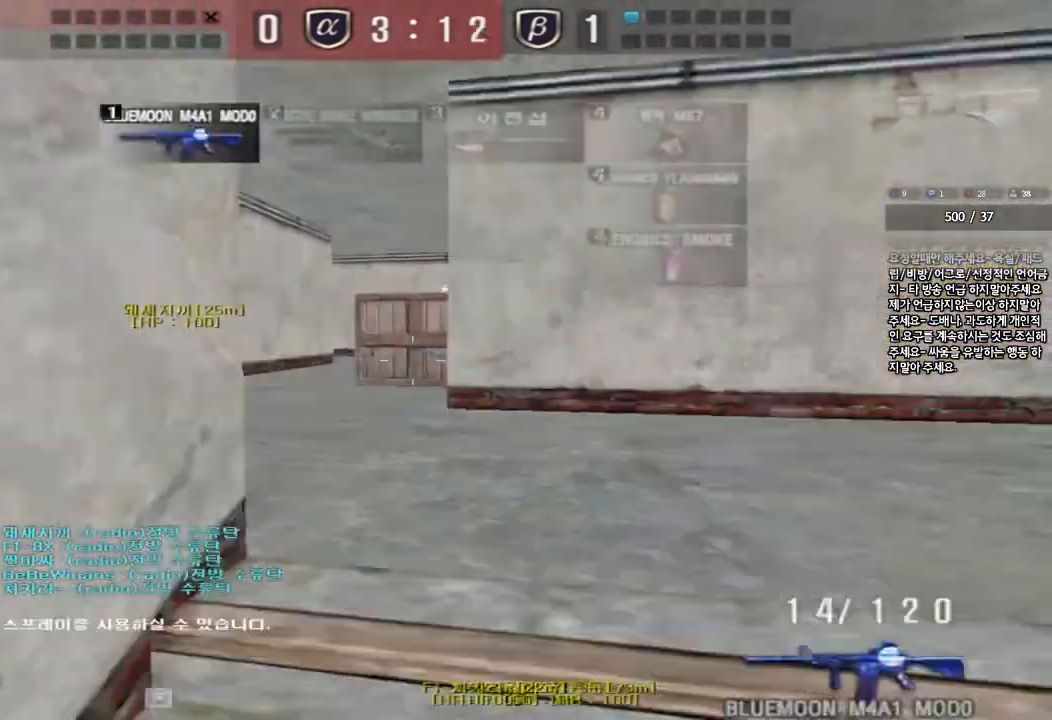
{"keys": ["d", "w"], "events": [[50, "r", "down"], [150, "r", "up"], [200, "r", "down"], [267, "r", "up"], [317, "ctrl", "down"], [350, "a", "up"], [367, "d", "down"], [383, "ctrl", "up"]]}
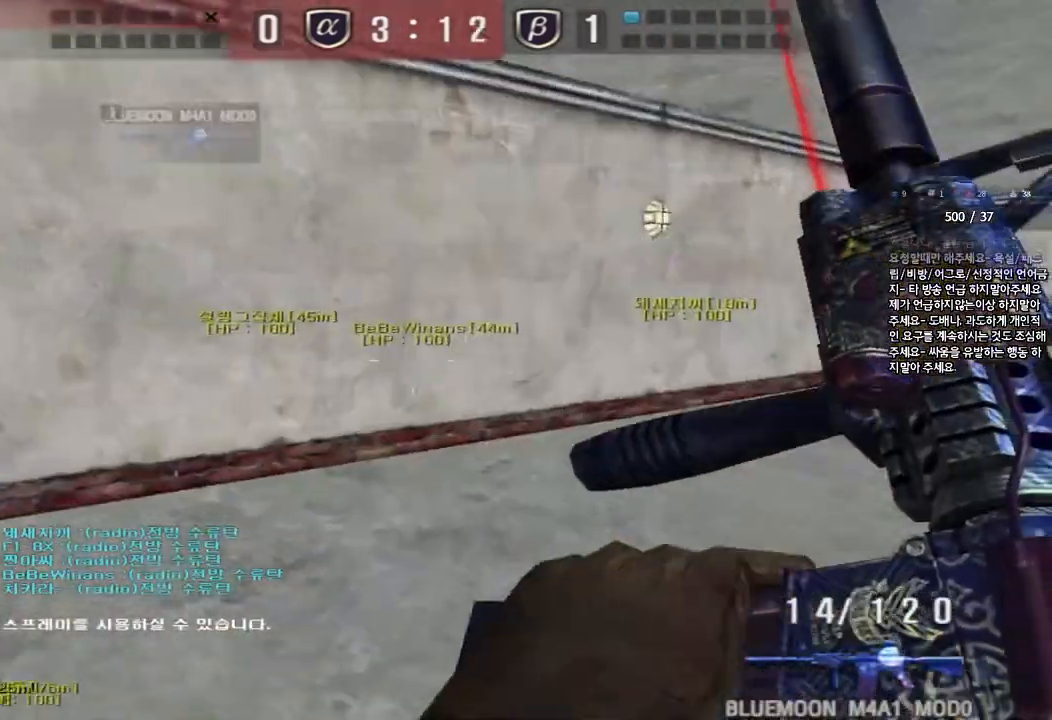
{"keys": ["shift", "space"], "events": [[100, "ctrl", "down"], [100, "d", "up"], [133, "w", "up"], [183, "ctrl", "up"], [183, "w", "down"], [200, "d", "down"], [383, "shift", "down"], [400, "d", "up"], [400, "w", "up"], [417, "space", "down"]]}
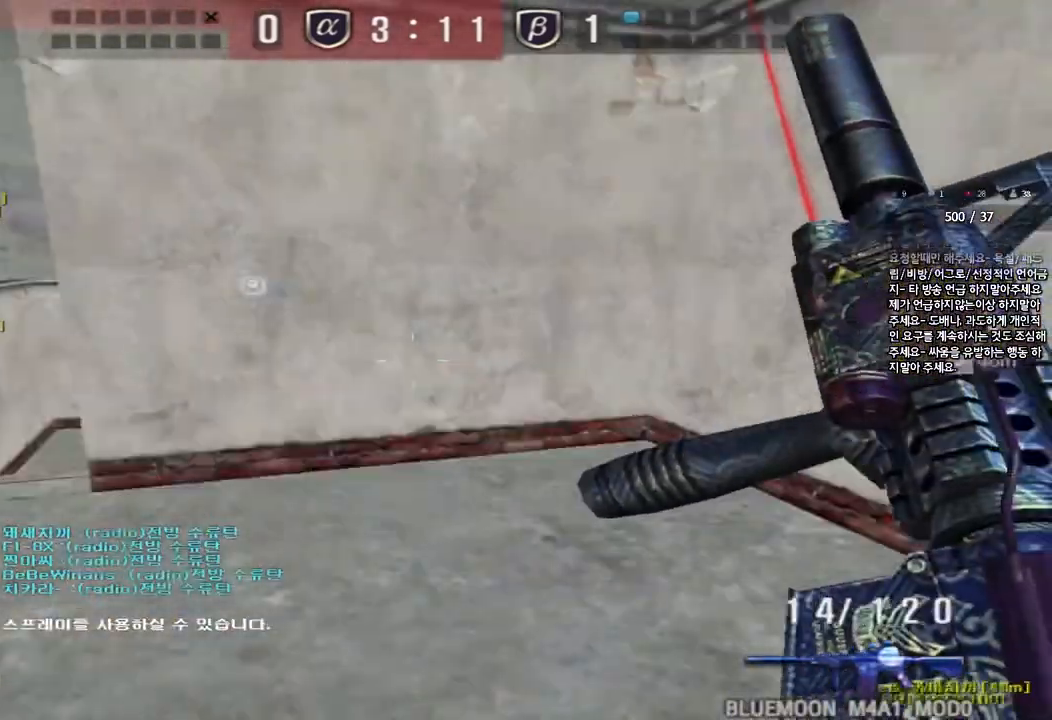
{"keys": ["a", "w"], "events": [[50, "space", "up"], [433, "shift", "up"], [450, "a", "down"], [450, "w", "down"]]}
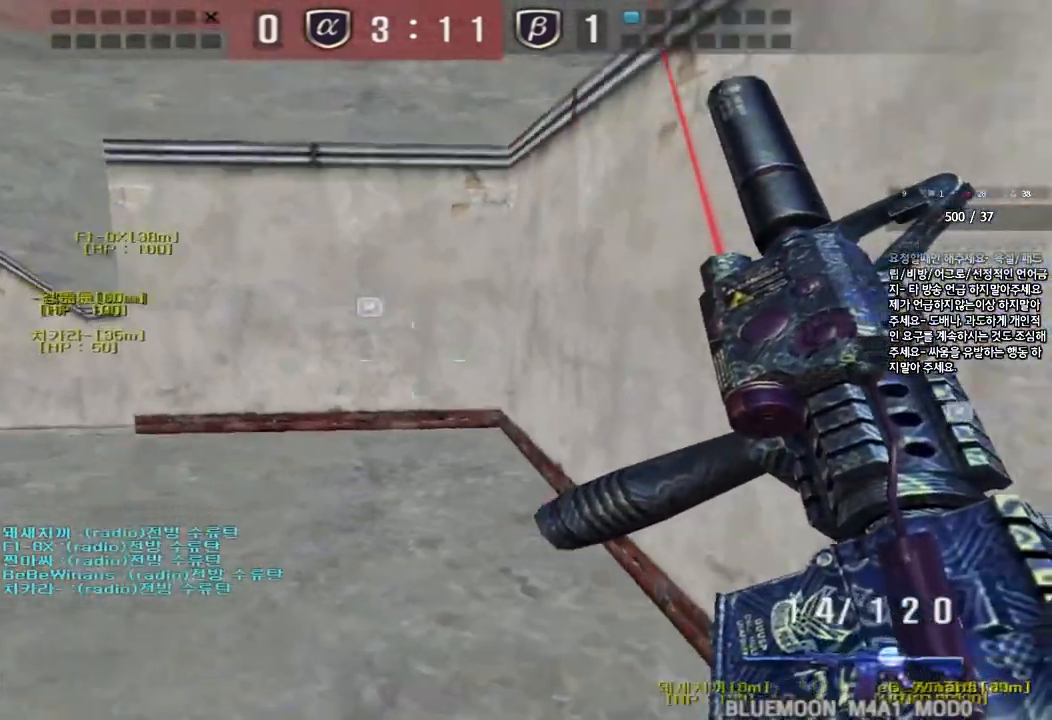
{"keys": ["a", "w"], "events": [[183, "ctrl", "down"], [217, "w", "up"], [233, "a", "up"], [317, "ctrl", "up"], [333, "a", "down"], [333, "w", "down"]]}
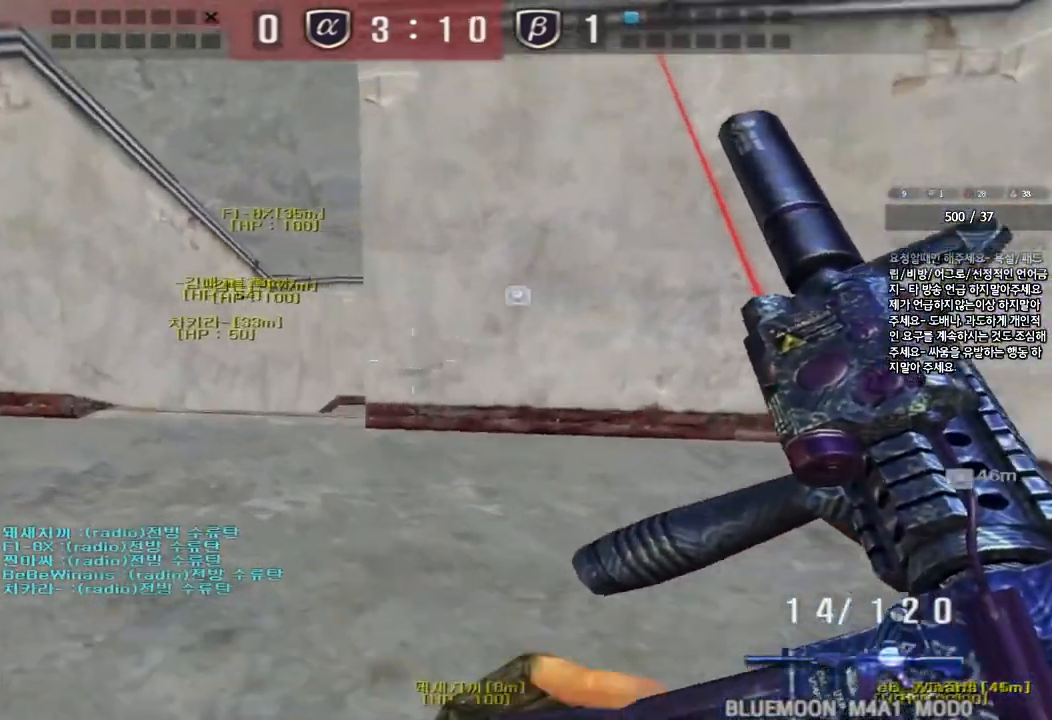
{"keys": ["a", "s"], "events": [[17, "ctrl", "down"], [33, "w", "up"], [50, "a", "up"], [100, "ctrl", "up"], [133, "w", "down"], [150, "a", "down"], [267, "ctrl", "down"], [267, "w", "up"], [283, "a", "up"], [367, "a", "down"], [383, "ctrl", "up"], [383, "s", "down"]]}
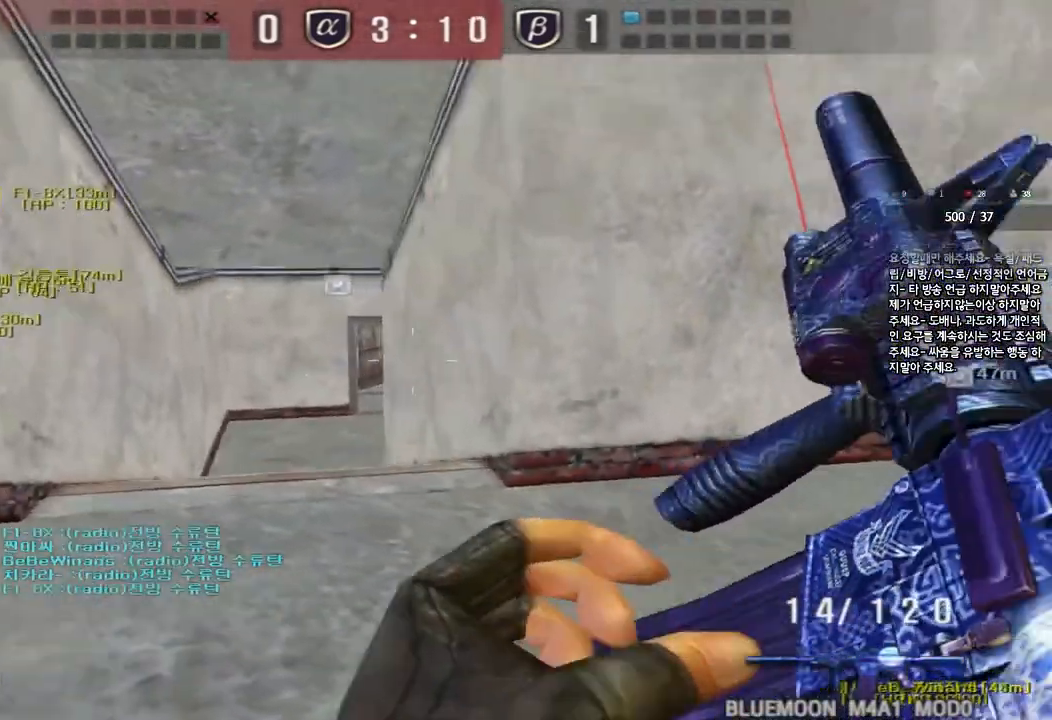
{"keys": ["d", "w"], "events": [[83, "s", "up"], [83, "shift", "down"], [117, "a", "up"], [200, "a", "down"], [233, "w", "down"], [250, "shift", "up"], [333, "shift", "down"], [383, "w", "up"], [400, "a", "up"], [400, "w", "down"], [433, "d", "down"], [433, "shift", "up"]]}
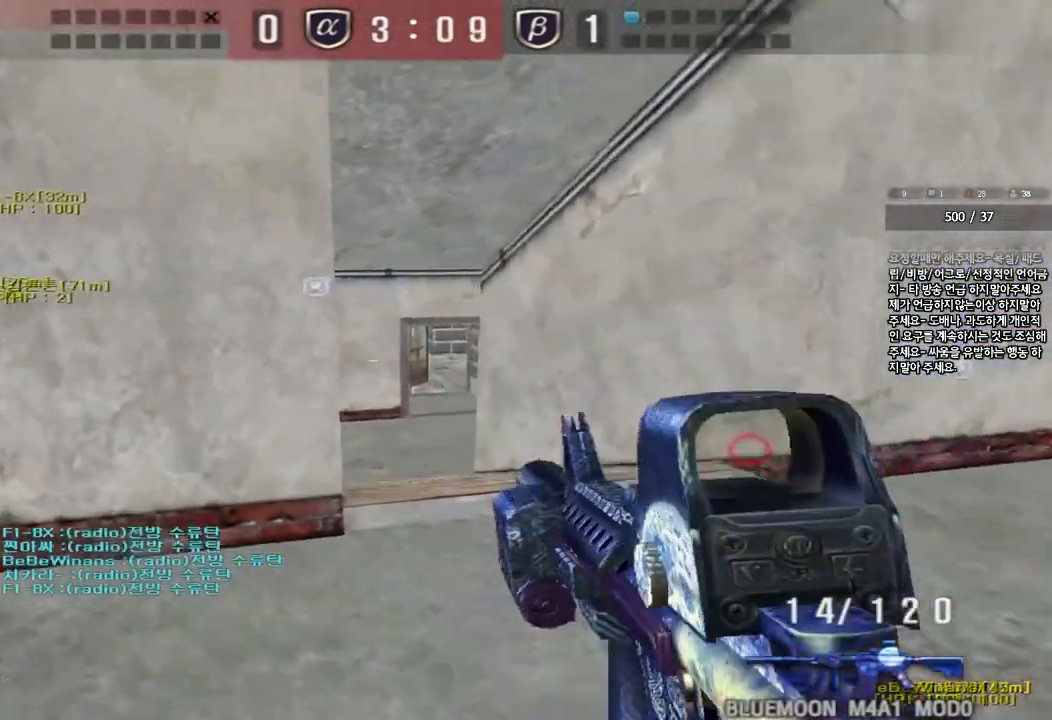
{"keys": ["d", "w"], "events": [[183, "ctrl", "down"], [200, "d", "up"], [217, "w", "up"], [283, "ctrl", "up"], [283, "w", "down"], [300, "d", "down"]]}
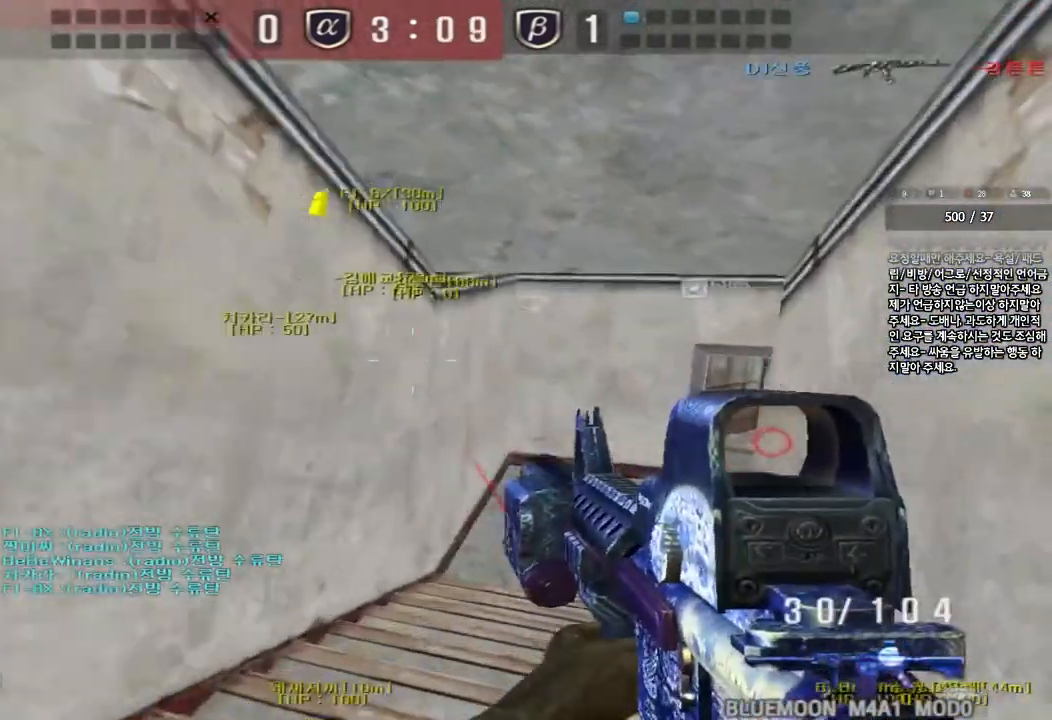
{"keys": ["a", "w"], "events": [[33, "ctrl", "down"], [33, "d", "up"], [50, "w", "up"], [150, "a", "down"], [150, "ctrl", "up"], [150, "w", "down"], [383, "ctrl", "down"], [400, "a", "up"], [400, "w", "up"], [500, "a", "down"], [500, "ctrl", "up"], [500, "w", "down"]]}
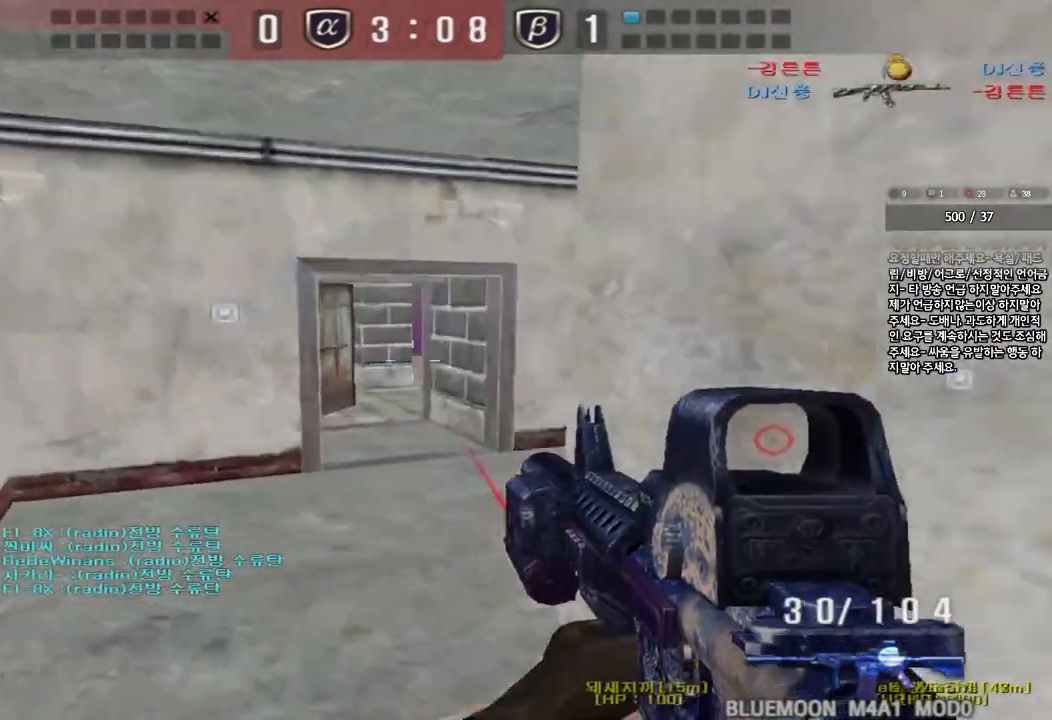
{"keys": ["ctrl", "w"], "events": [[150, "ctrl", "down"], [150, "w", "up"], [167, "a", "up"], [217, "w", "down"], [233, "ctrl", "up"], [233, "d", "down"], [483, "ctrl", "down"], [500, "d", "up"]]}
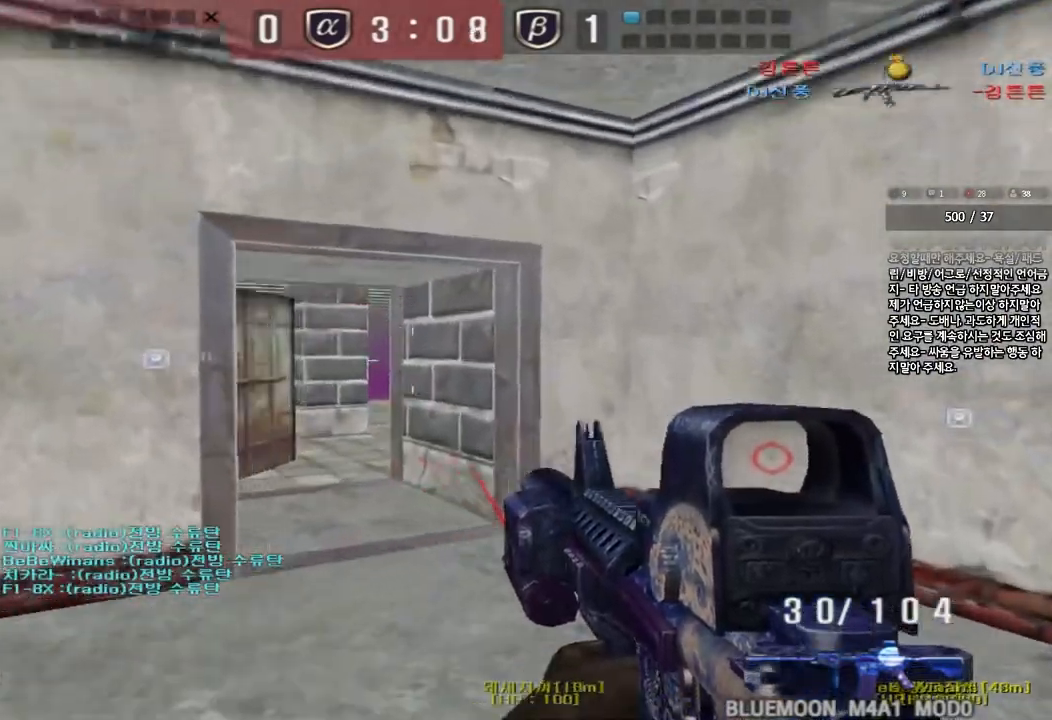
{"keys": ["a", "w"], "events": [[17, "w", "up"], [67, "ctrl", "up"], [117, "d", "down"], [150, "s", "down"], [183, "s", "up"], [217, "d", "up"], [233, "ctrl", "down"], [333, "a", "down"], [333, "w", "down"], [367, "ctrl", "up"]]}
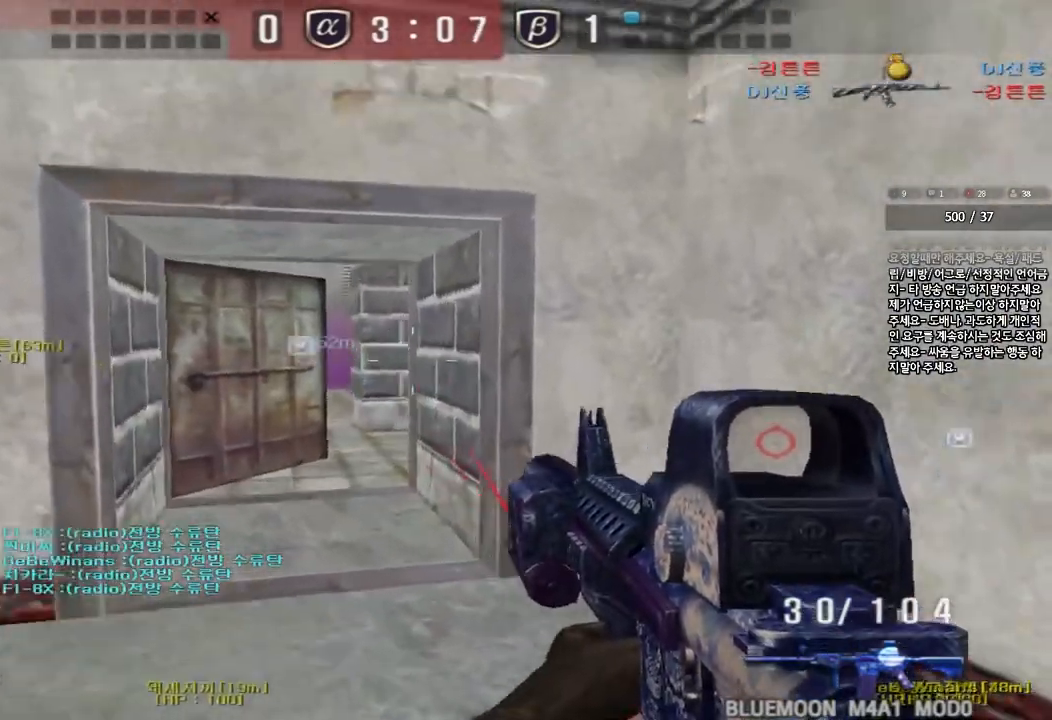
{"keys": ["a", "w"], "events": [[217, "ctrl", "down"], [217, "w", "up"], [250, "a", "up"], [300, "ctrl", "up"], [300, "d", "down"], [300, "w", "down"], [467, "a", "down"], [467, "d", "up"]]}
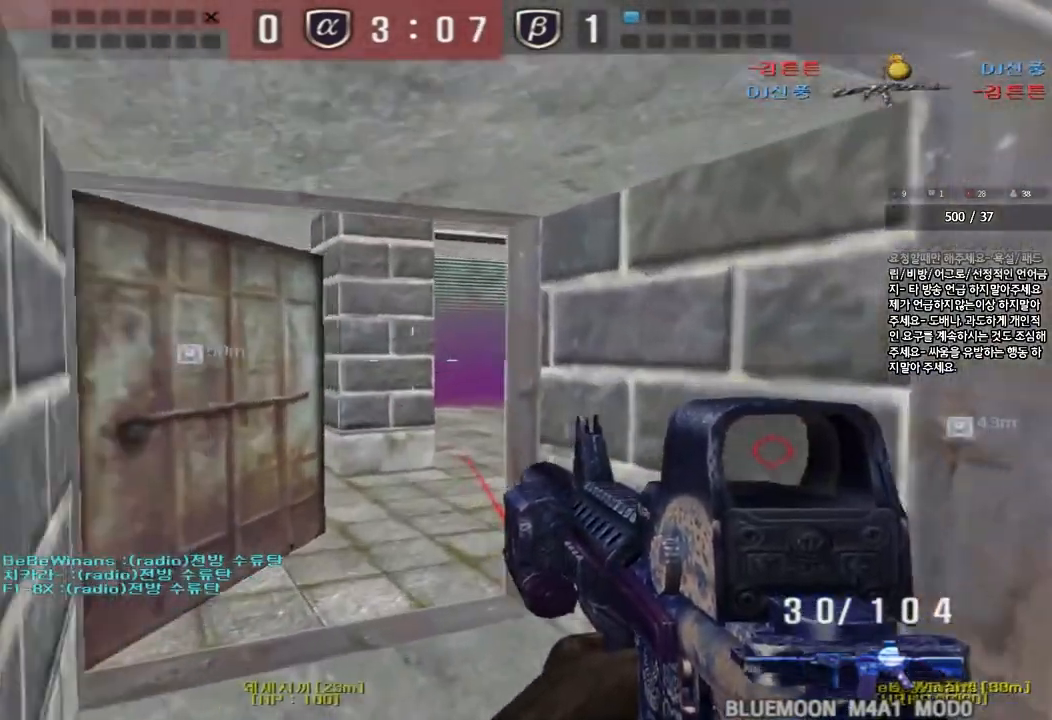
{"keys": ["d", "w"], "events": [[250, "ctrl", "down"], [250, "w", "up"], [267, "a", "up"], [317, "ctrl", "up"], [317, "d", "down"], [317, "w", "down"]]}
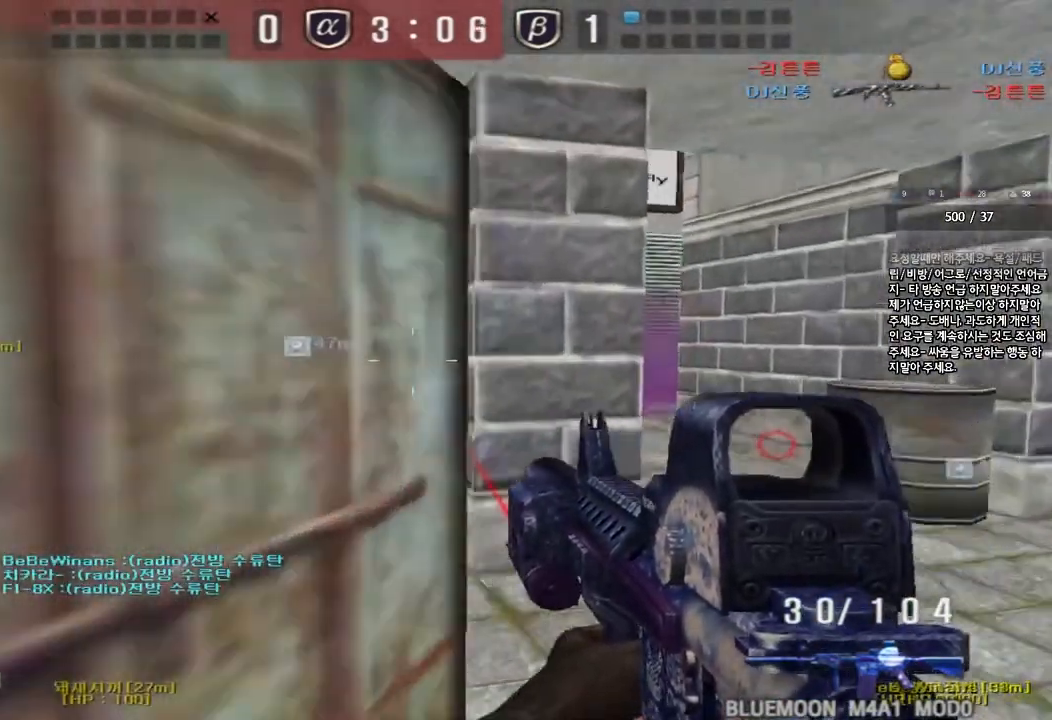
{"keys": ["ctrl"], "events": [[83, "ctrl", "down"], [83, "d", "up"], [100, "w", "up"], [167, "ctrl", "up"], [167, "w", "down"], [183, "d", "down"], [483, "ctrl", "down"], [483, "d", "up"], [483, "w", "up"]]}
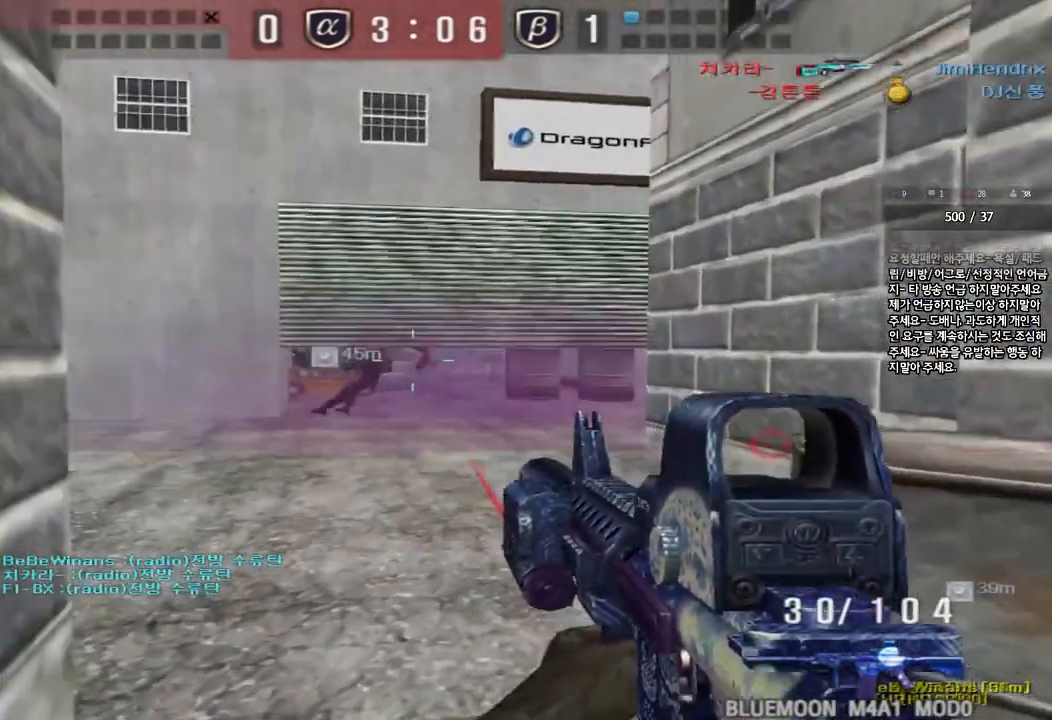
{"keys": ["d", "s"], "events": [[67, "a", "down"], [67, "w", "down"], [100, "ctrl", "up"], [200, "ctrl", "down"], [200, "w", "up"], [233, "a", "up"], [400, "s", "down"], [433, "ctrl", "up"], [433, "d", "down"]]}
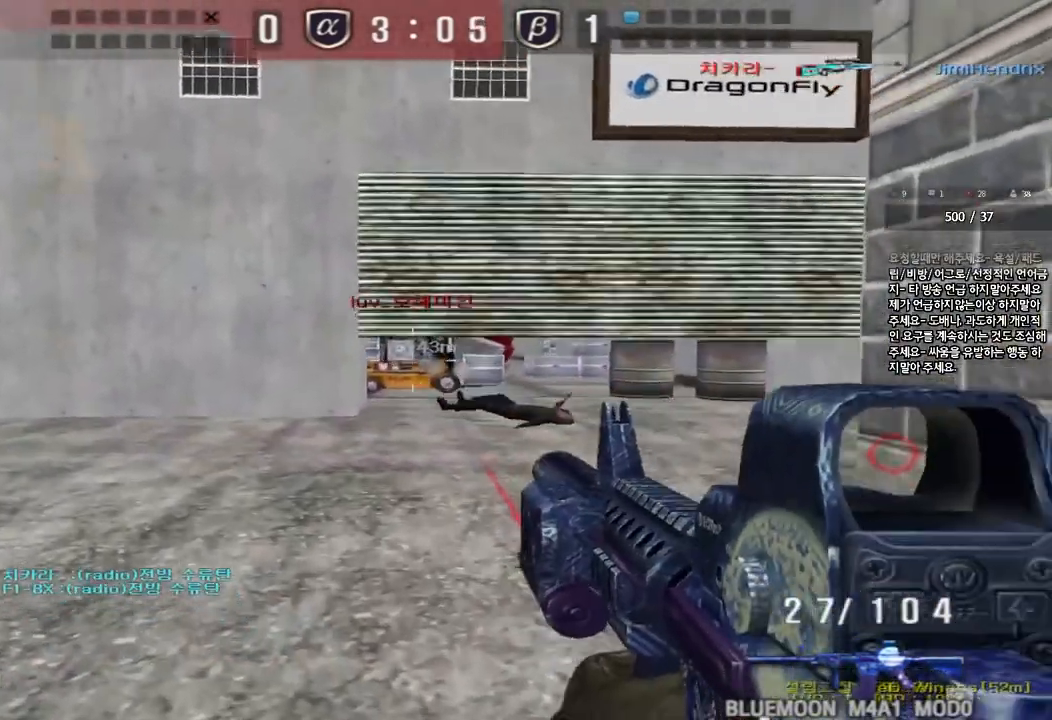
{"keys": [], "events": [[267, "s", "up"], [317, "d", "up"]]}
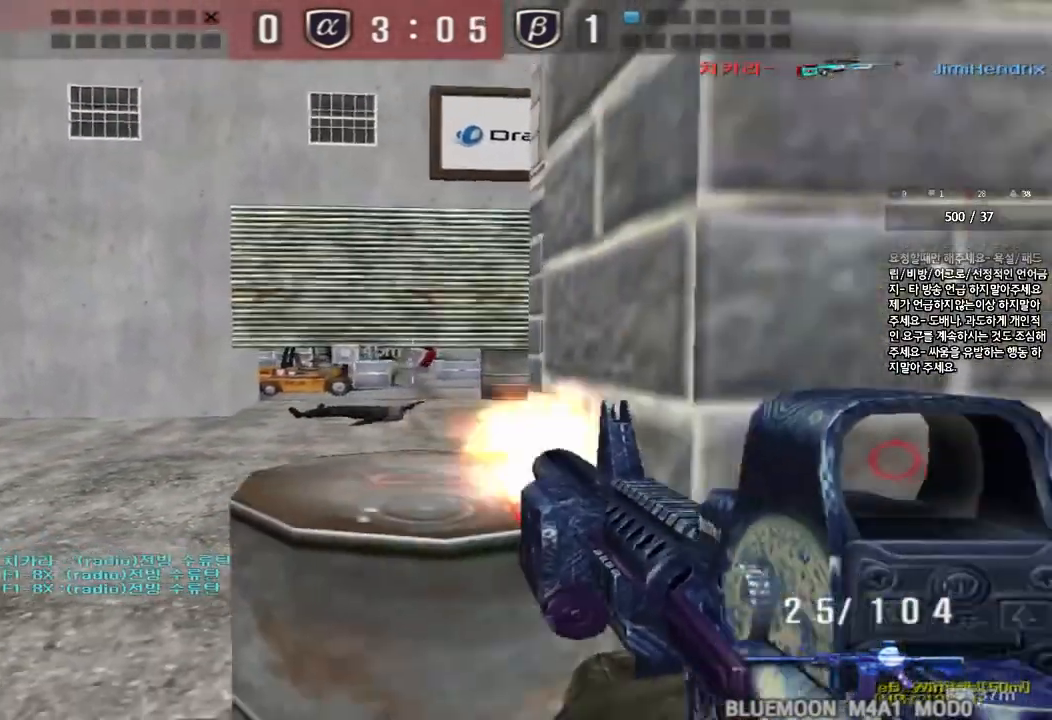
{"keys": [], "events": []}
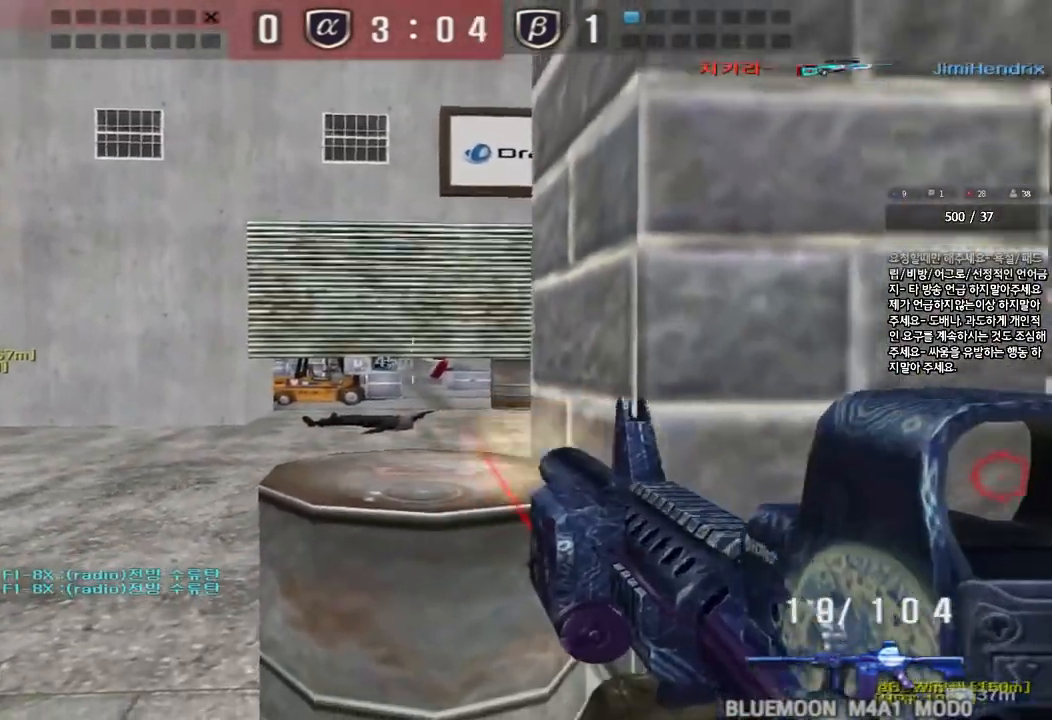
{"keys": ["a"], "events": [[117, "d", "down"], [283, "d", "up"], [450, "a", "down"]]}
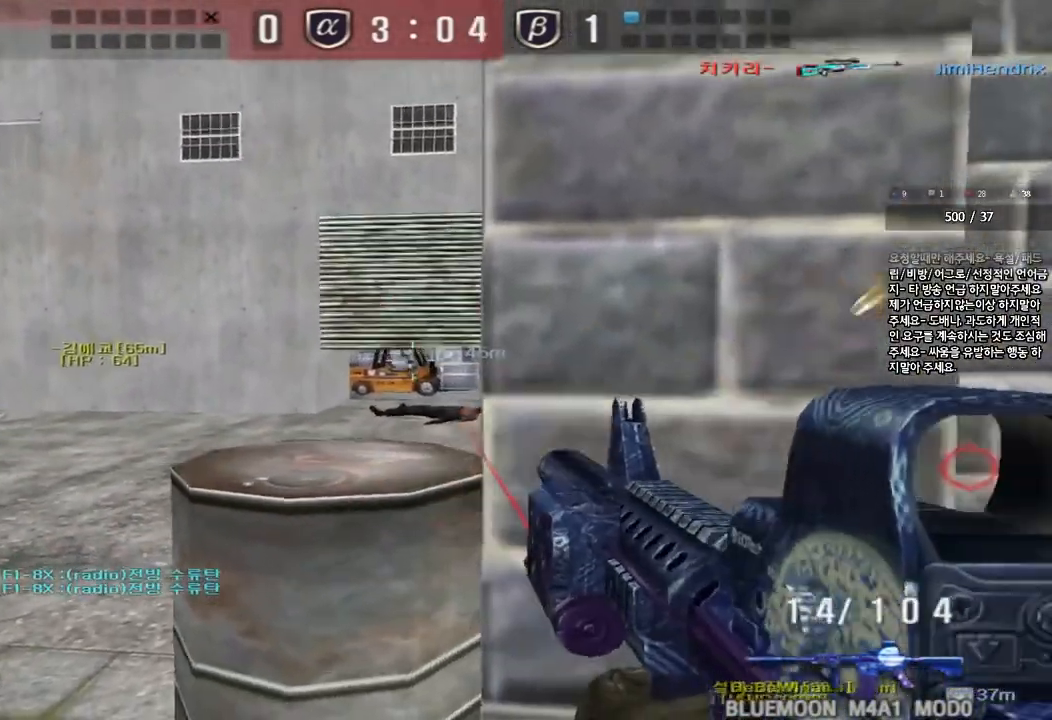
{"keys": ["ctrl"], "events": [[333, "a", "up"], [333, "ctrl", "down"]]}